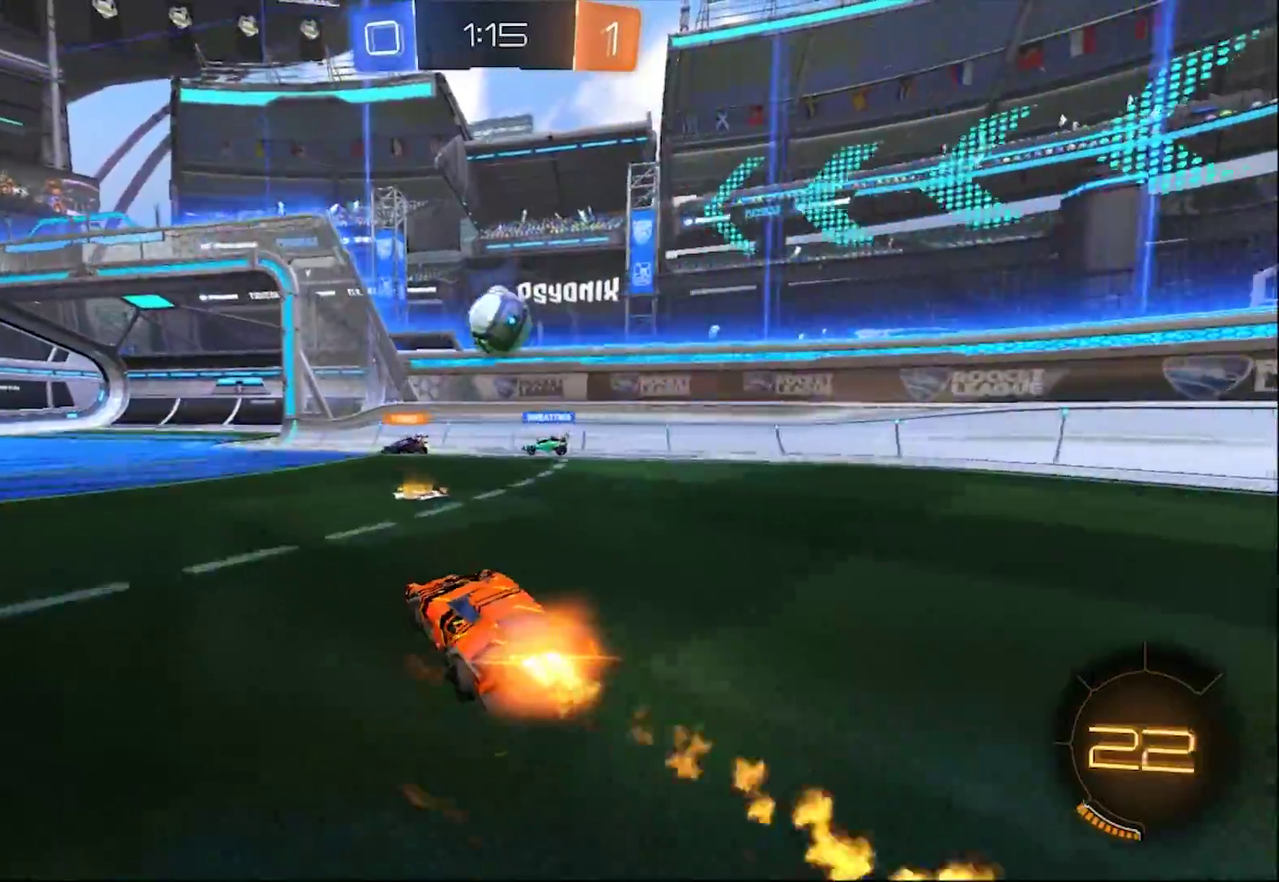
Gameplay with a controller (PlayStation layout); each line is a JSON object with the inputs held at the frame after it. Not read: R1.
{"buttons": ["L1"], "left_stick": "center", "right_stick": "center"}
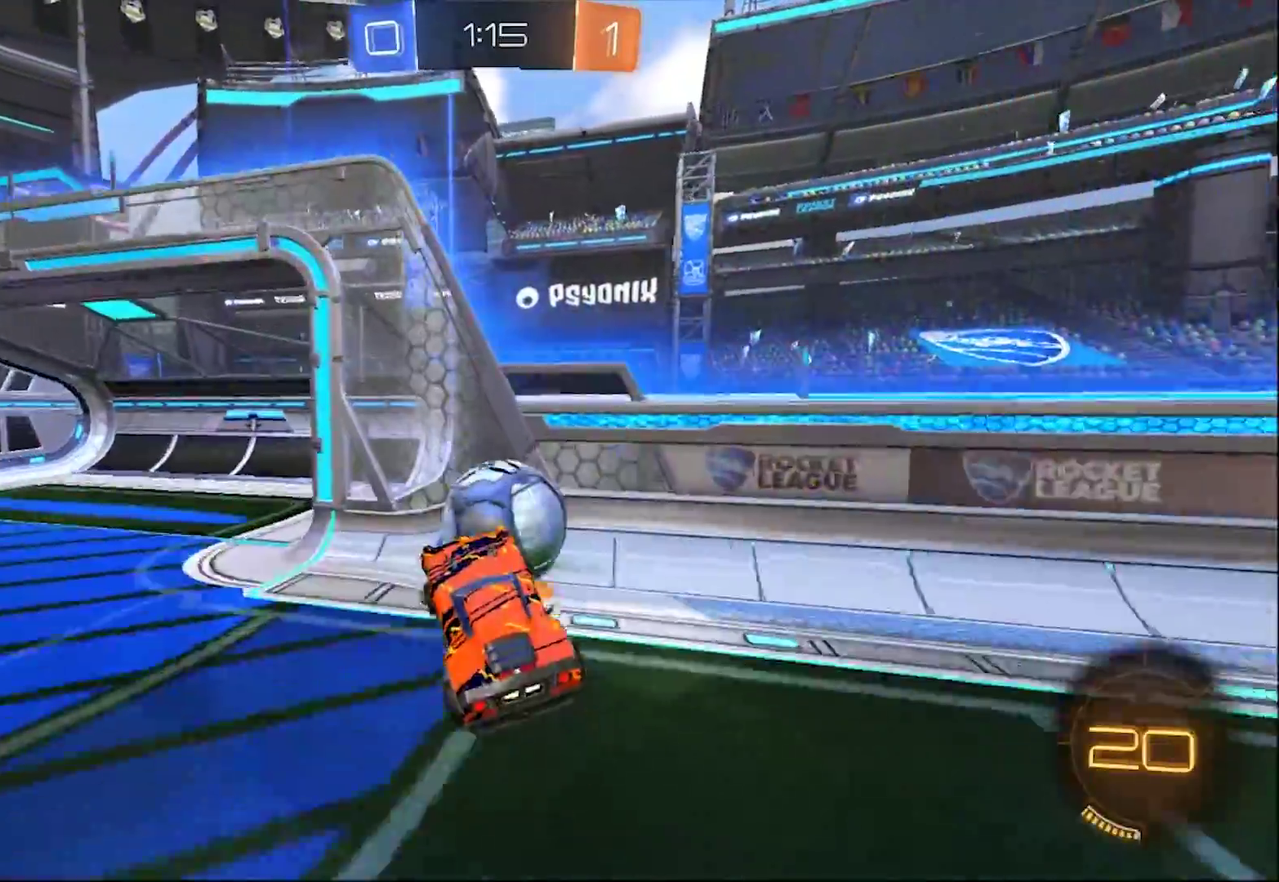
{"buttons": [], "left_stick": "center", "right_stick": "center"}
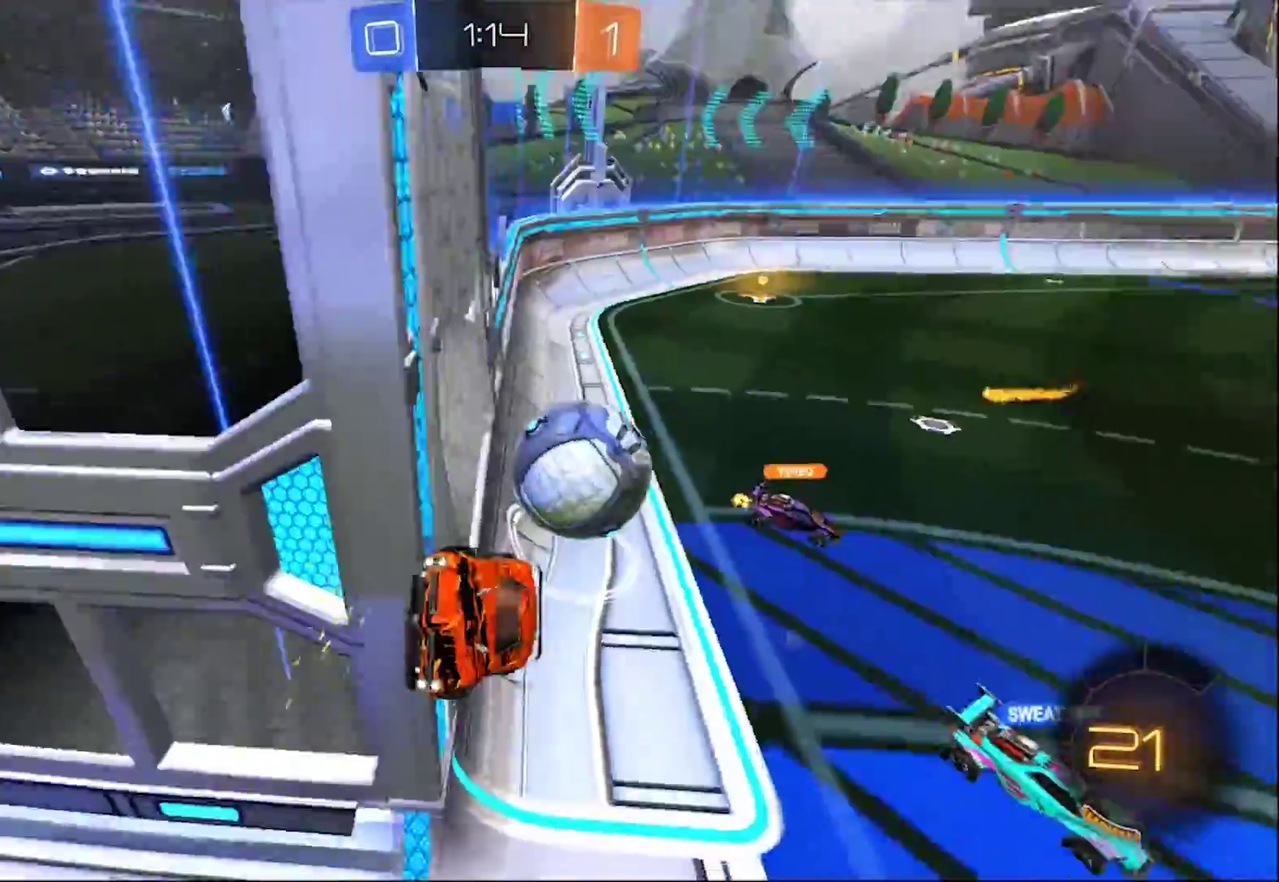
{"buttons": [], "left_stick": "center", "right_stick": "center"}
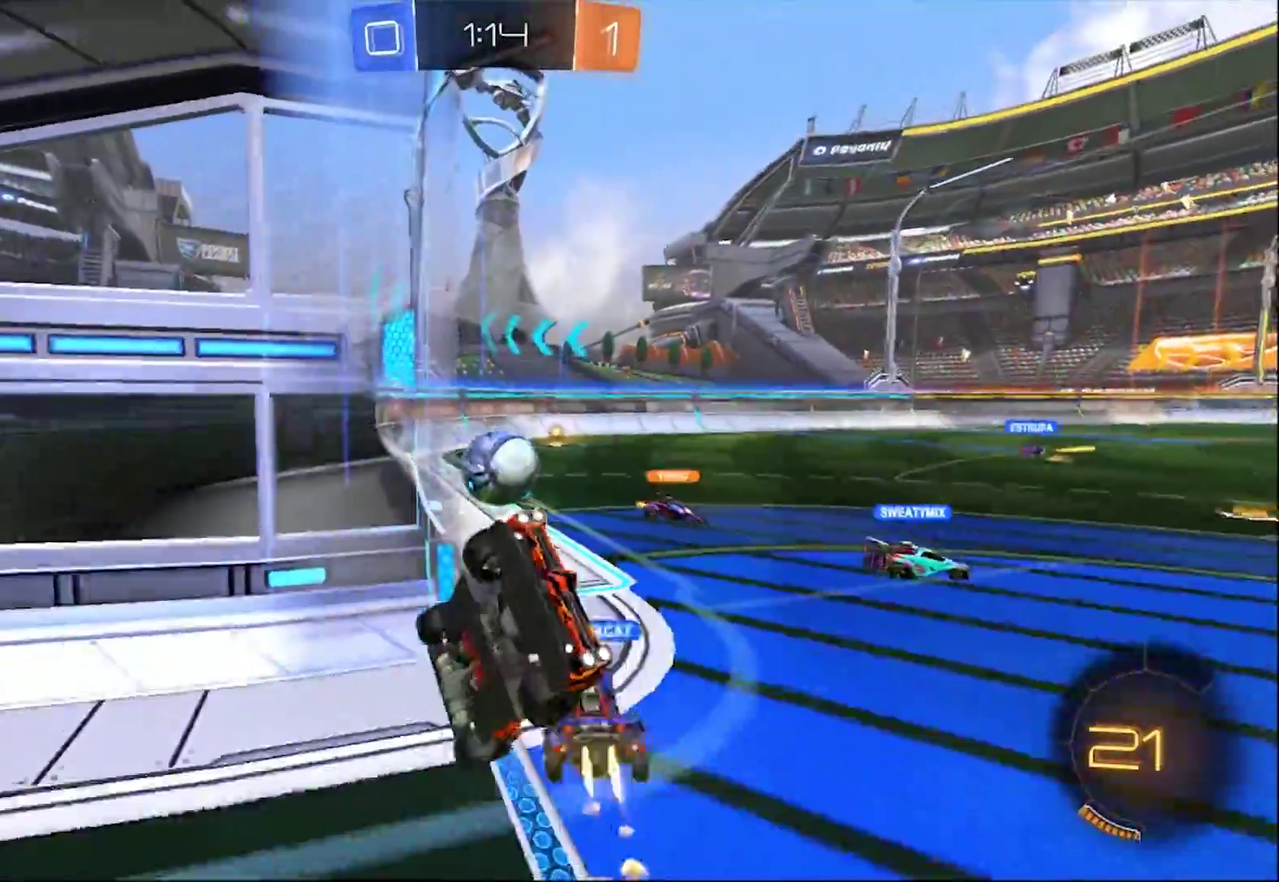
{"buttons": [], "left_stick": "center", "right_stick": "center"}
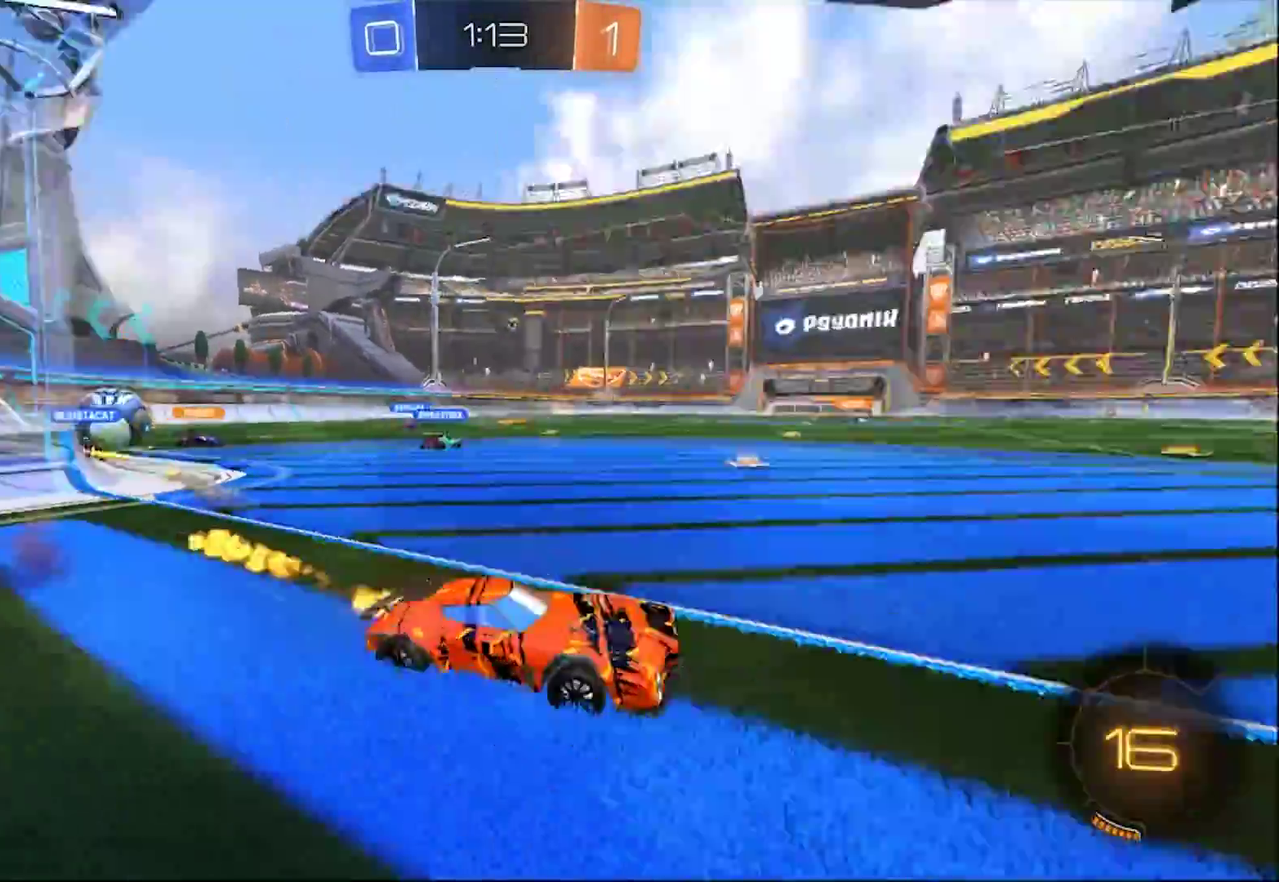
{"buttons": ["L1"], "left_stick": "center", "right_stick": "center"}
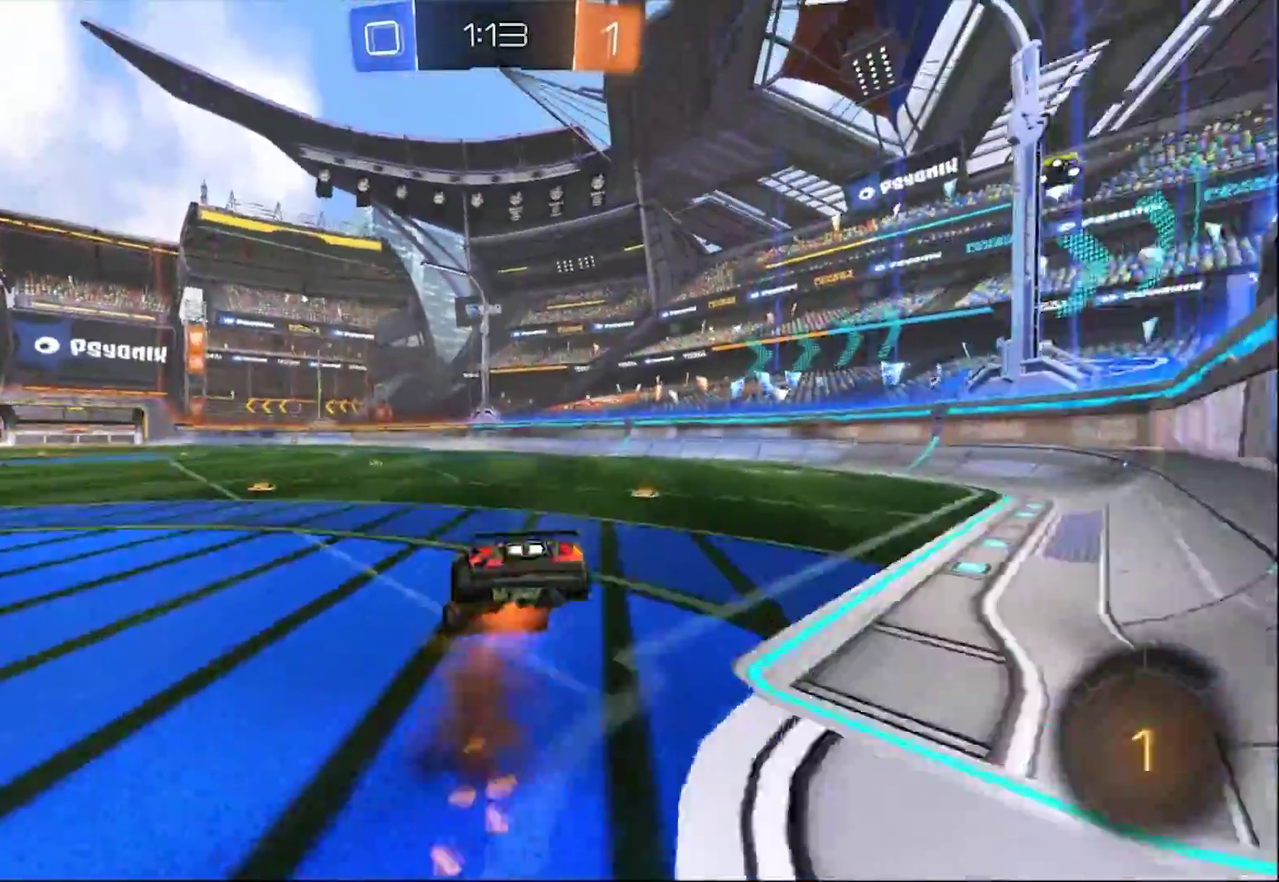
{"buttons": [], "left_stick": "center", "right_stick": "center"}